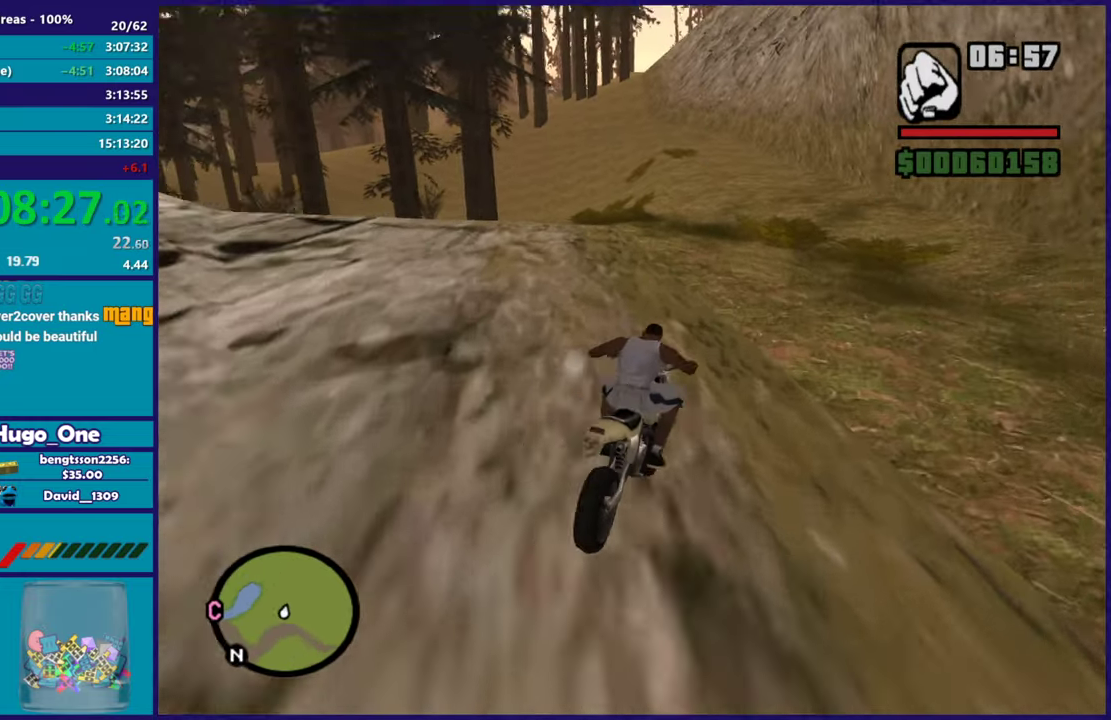
Gameplay with a controller (Xbox layout); each line is a JSON object with the inputs held at the frame after it. "events" lists button and stick changes between this image and that frame as [ms after this image, input, new state], when the widget could be followed in between.
{"buttons": ["R2"], "left_stick": "center", "right_stick": "down-left", "events": [[66, "left_stick", "up-left"], [83, "right_stick", "down-left"], [233, "left_stick", "center"], [283, "left_stick", "up-left"], [317, "right_stick", "center"], [433, "right_stick", "down-left"], [483, "left_stick", "center"]]}
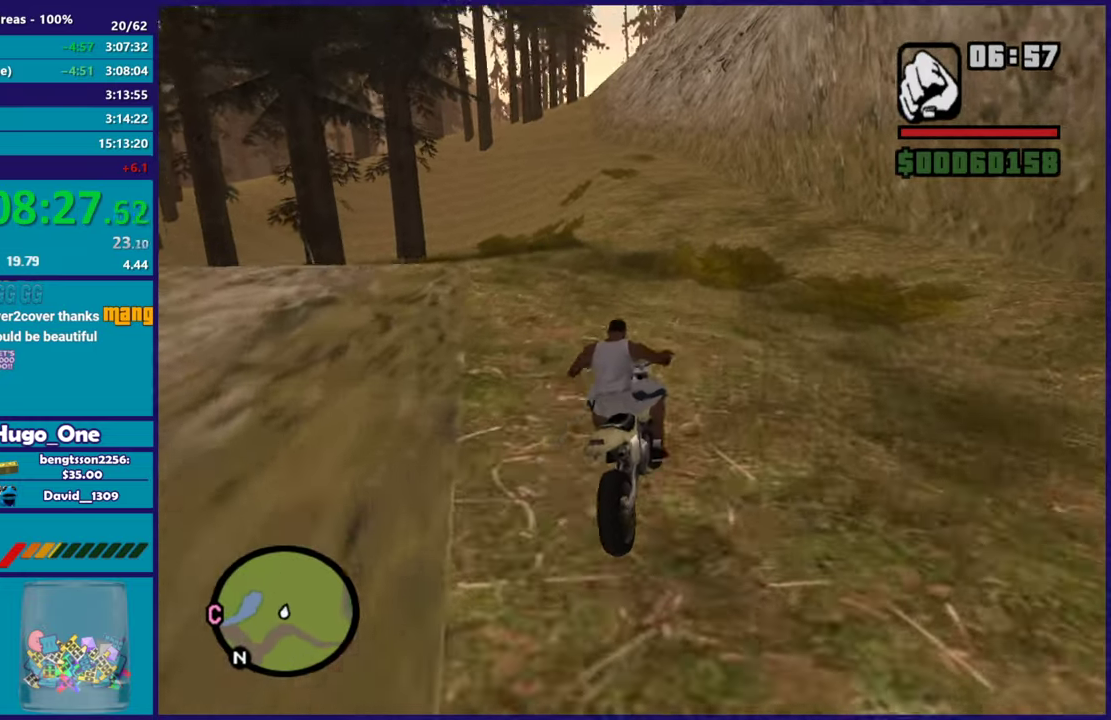
{"buttons": ["R2"], "left_stick": "up-left", "right_stick": "down-left", "events": [[33, "left_stick", "up-left"], [150, "right_stick", "center"], [200, "left_stick", "center"], [217, "right_stick", "down-left"], [250, "left_stick", "up-left"], [417, "left_stick", "center"], [417, "right_stick", "left"], [484, "left_stick", "up-left"], [484, "right_stick", "down-left"]]}
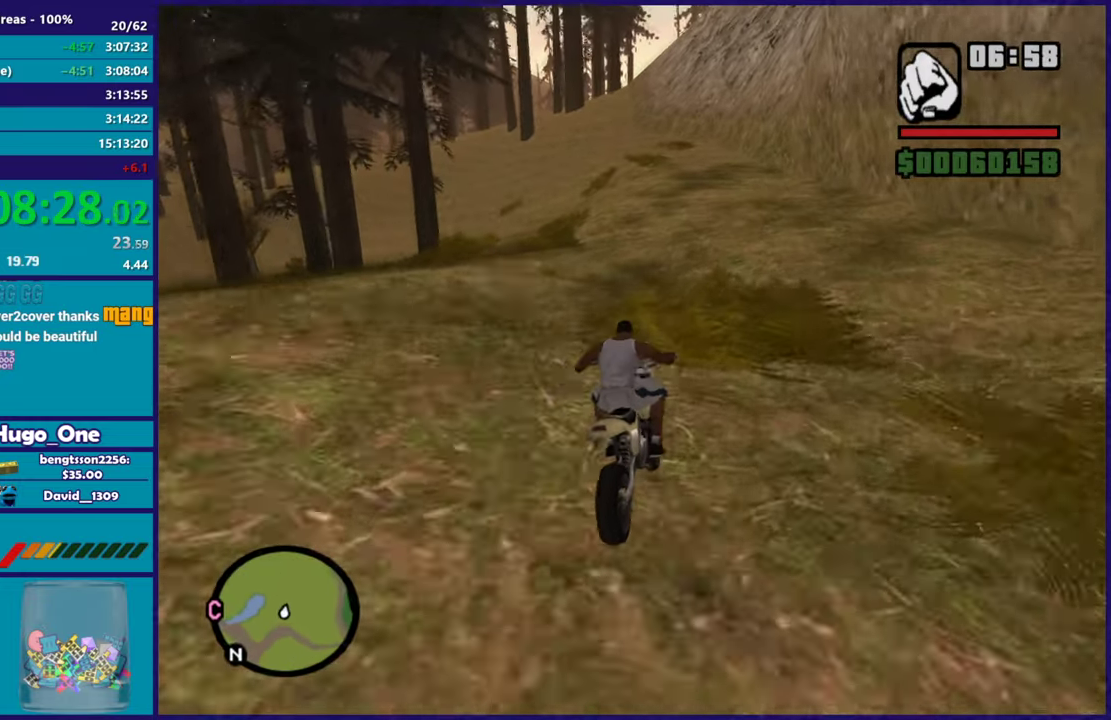
{"buttons": ["R2"], "left_stick": "up", "right_stick": "down-left", "events": [[383, "right_stick", "left"], [417, "left_stick", "up"], [483, "right_stick", "down-left"]]}
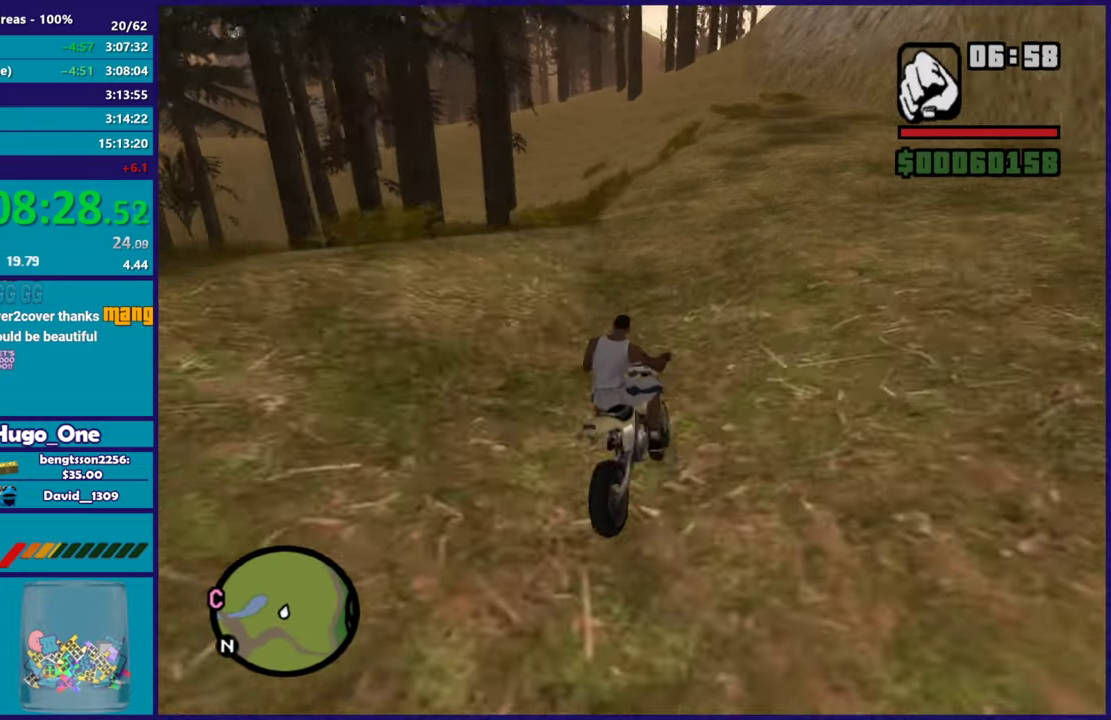
{"buttons": ["R2"], "left_stick": "up", "right_stick": "left", "events": [[133, "left_stick", "up-left"], [384, "left_stick", "up"], [450, "right_stick", "left"]]}
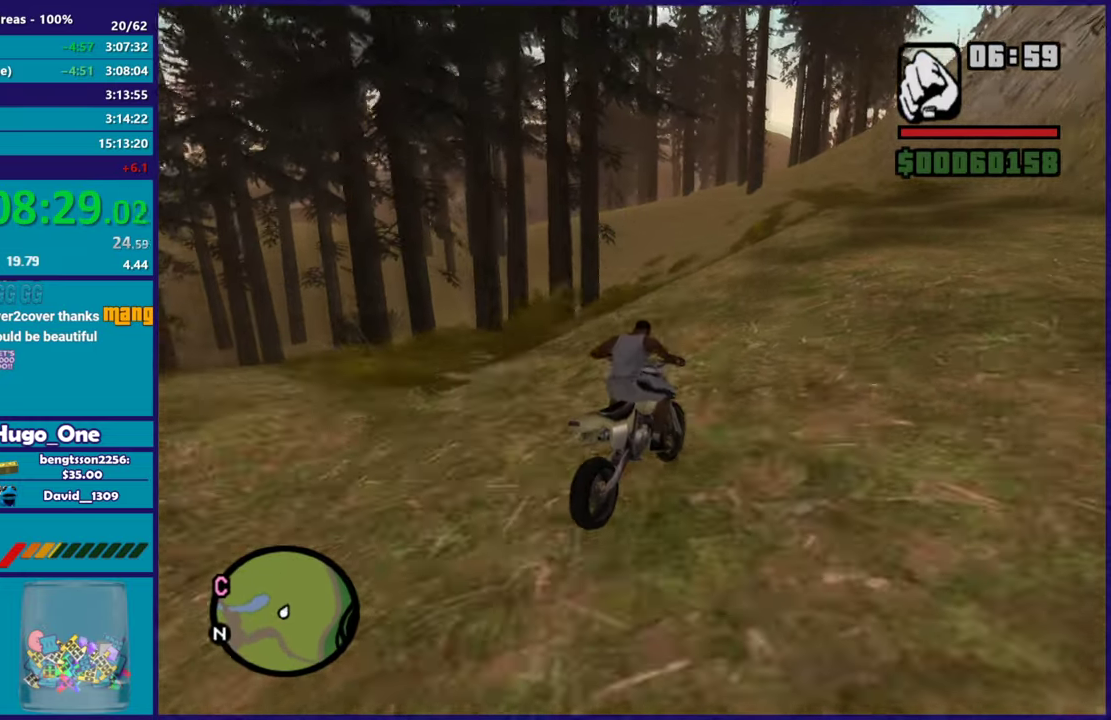
{"buttons": ["R2"], "left_stick": "center", "right_stick": "down-left", "events": [[33, "left_stick", "up-right"], [83, "left_stick", "right"], [83, "right_stick", "down-left"], [200, "left_stick", "up"], [250, "left_stick", "up-left"], [417, "left_stick", "center"]]}
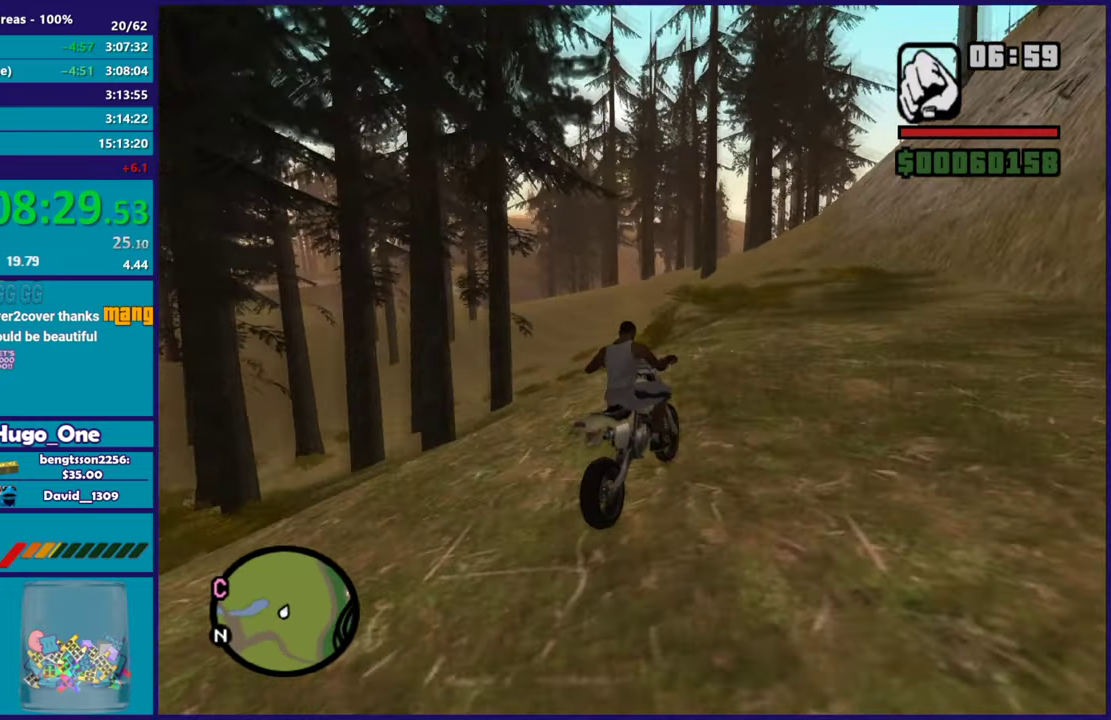
{"buttons": [], "left_stick": "left", "right_stick": "down-left", "events": [[117, "left_stick", "left"], [250, "R2", "up"], [267, "left_stick", "center"], [350, "left_stick", "left"]]}
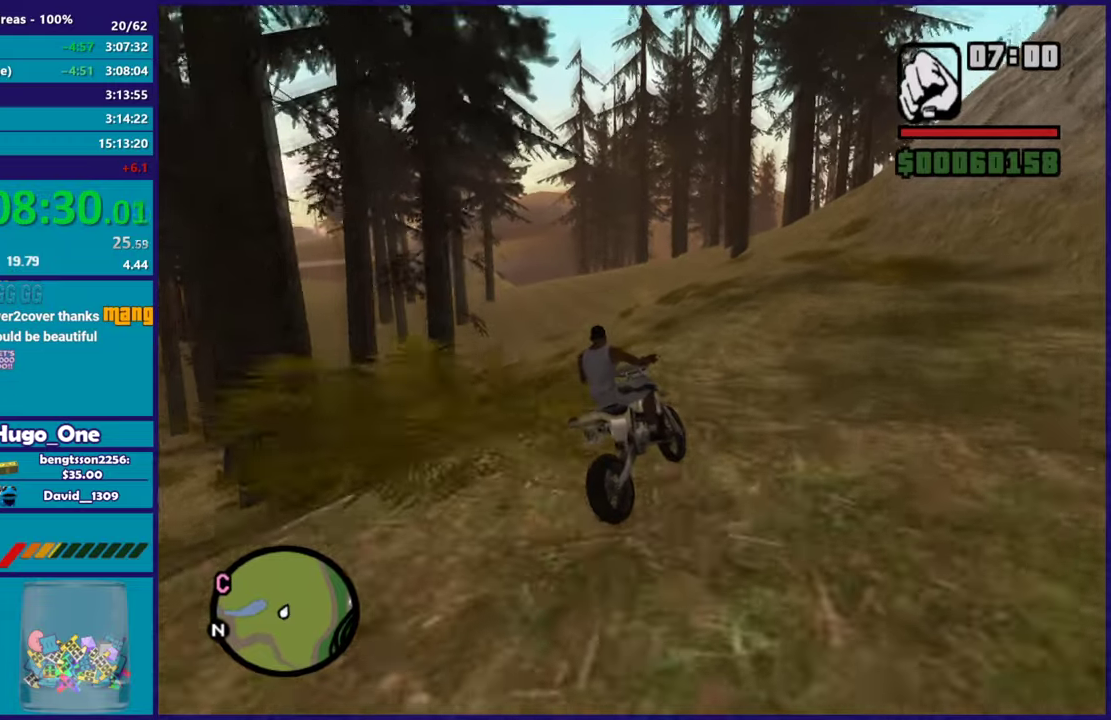
{"buttons": ["R2"], "left_stick": "left", "right_stick": "down-left", "events": [[33, "R2", "down"]]}
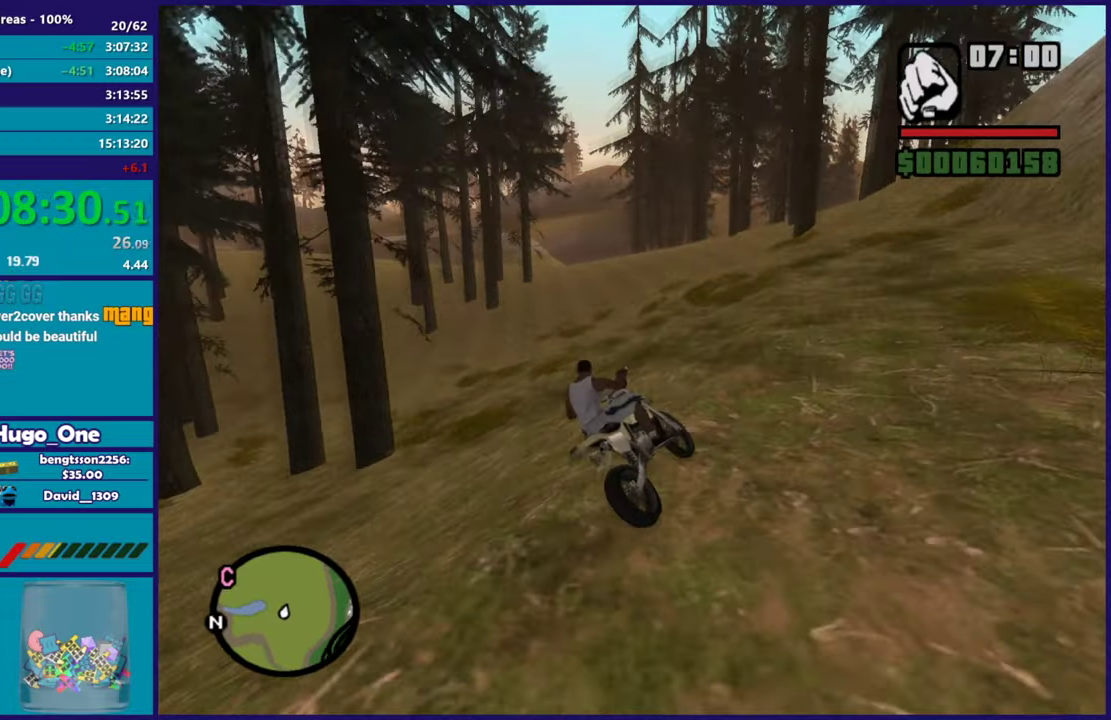
{"buttons": [], "left_stick": "left", "right_stick": "down-left", "events": [[300, "left_stick", "center"], [317, "R2", "up"], [467, "left_stick", "left"]]}
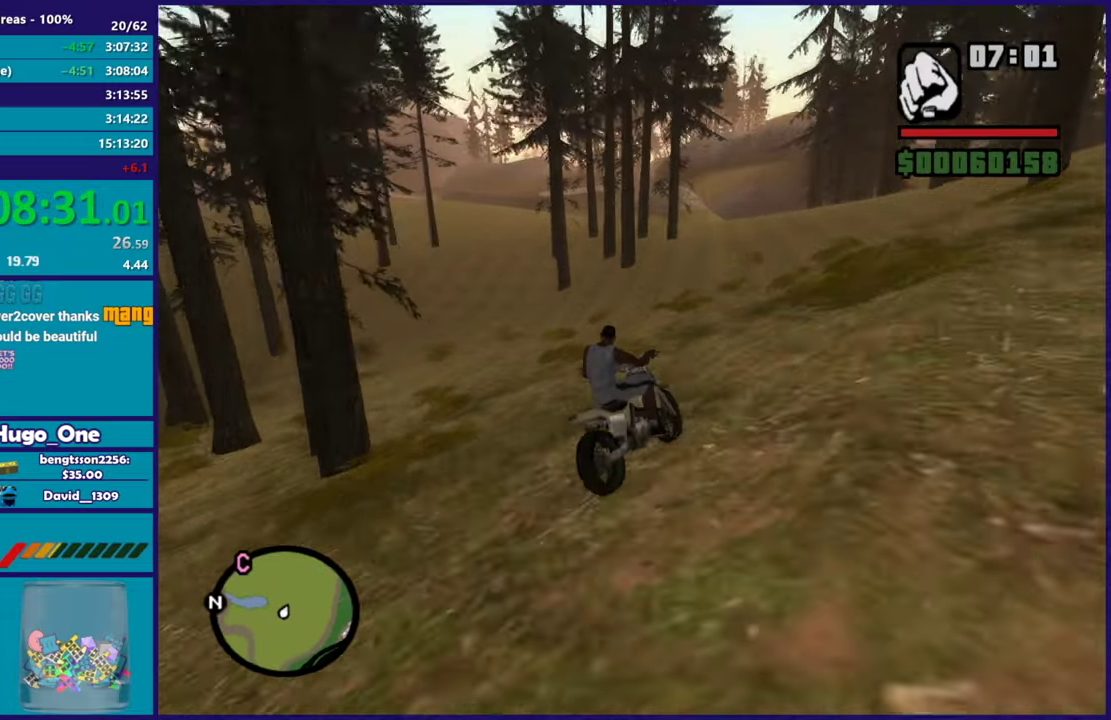
{"buttons": ["R2"], "left_stick": "up-left", "right_stick": "down-left", "events": [[116, "left_stick", "center"], [233, "left_stick", "left"], [283, "R2", "down"], [467, "left_stick", "up-left"]]}
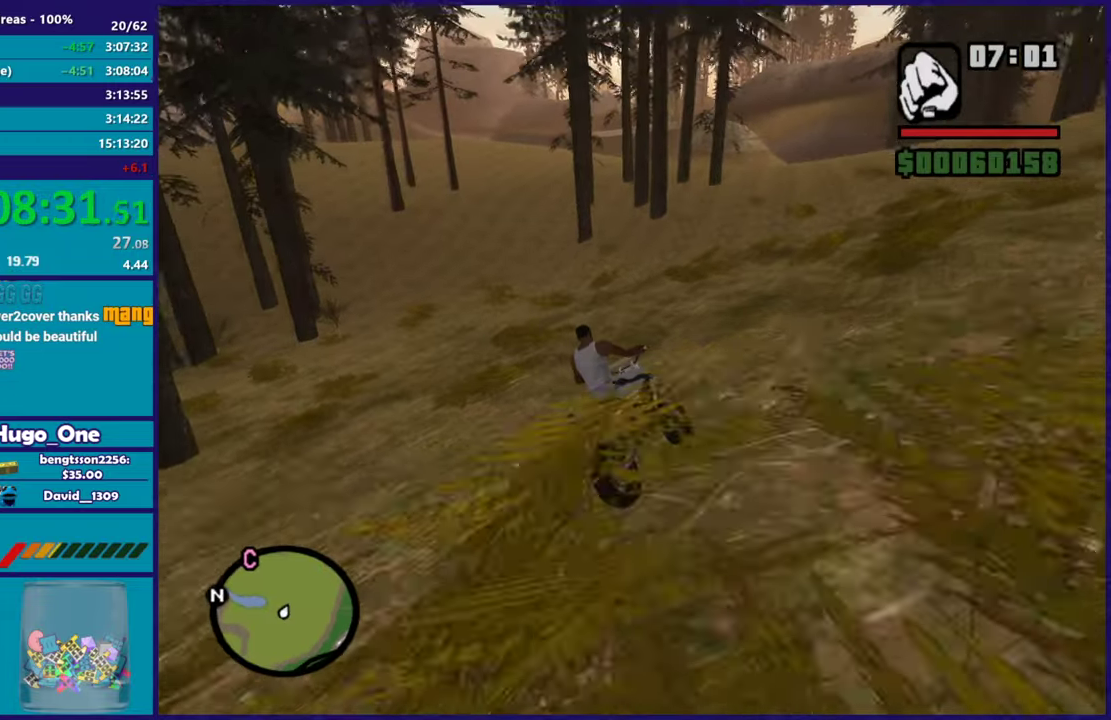
{"buttons": ["R2"], "left_stick": "left", "right_stick": "down-left", "events": [[267, "right_stick", "left"], [384, "left_stick", "left"], [400, "right_stick", "down-left"]]}
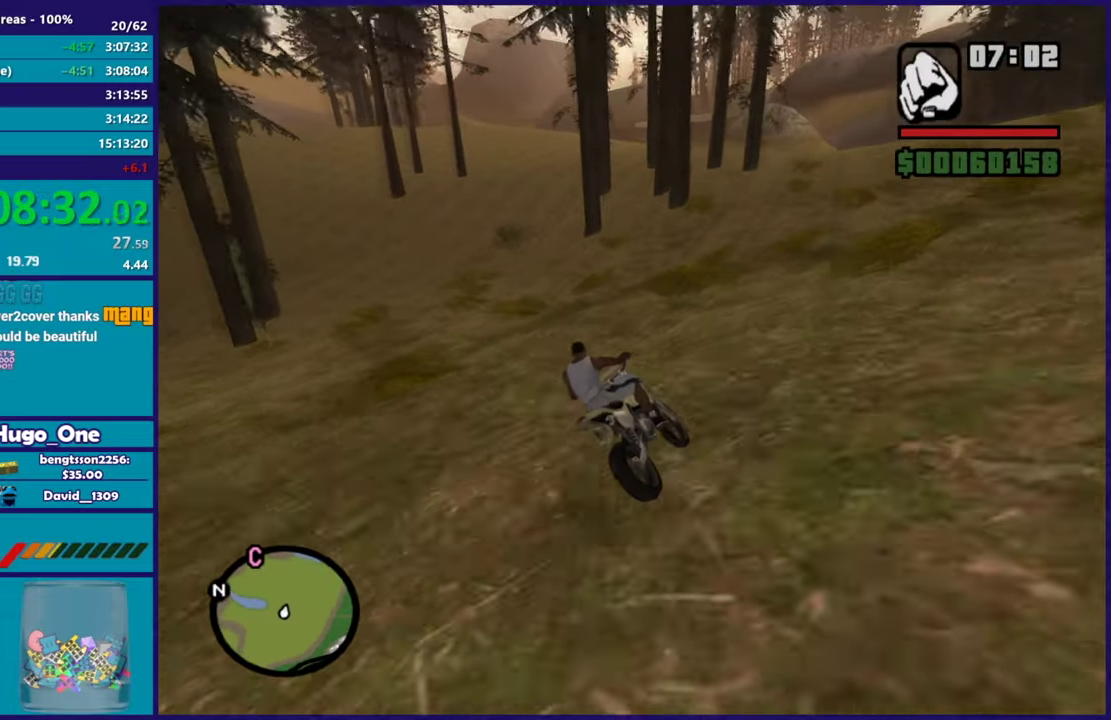
{"buttons": ["R2"], "left_stick": "up-left", "right_stick": "center", "events": [[100, "left_stick", "up-left"], [100, "right_stick", "center"]]}
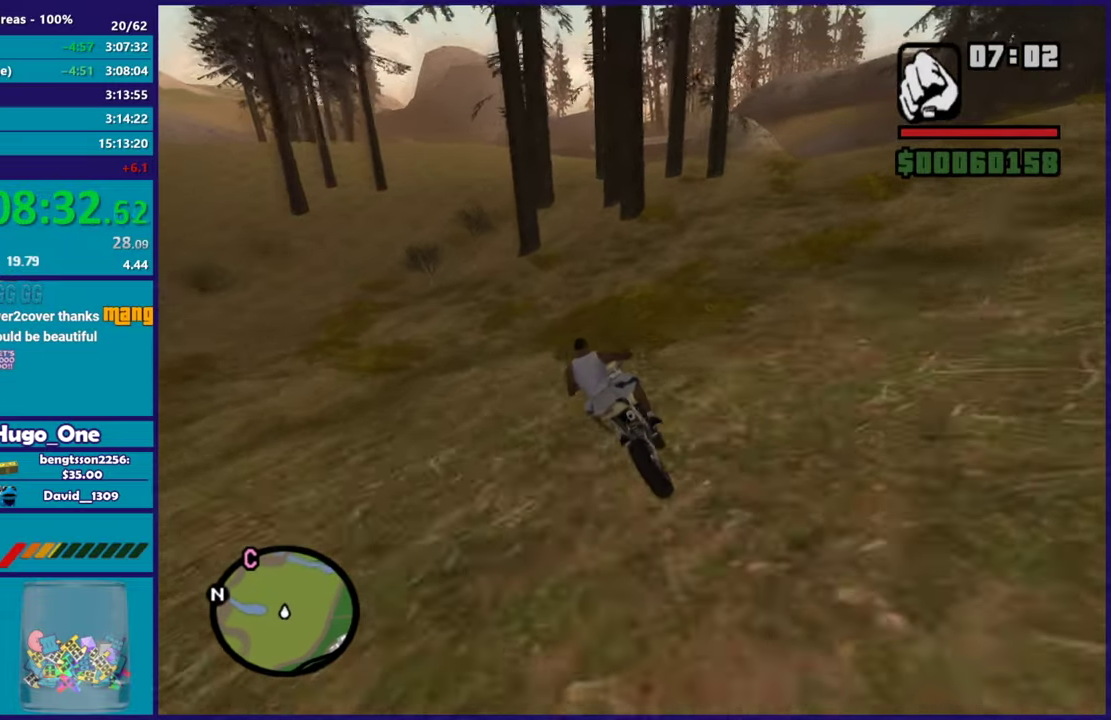
{"buttons": ["R2"], "left_stick": "center", "right_stick": "down-left"}